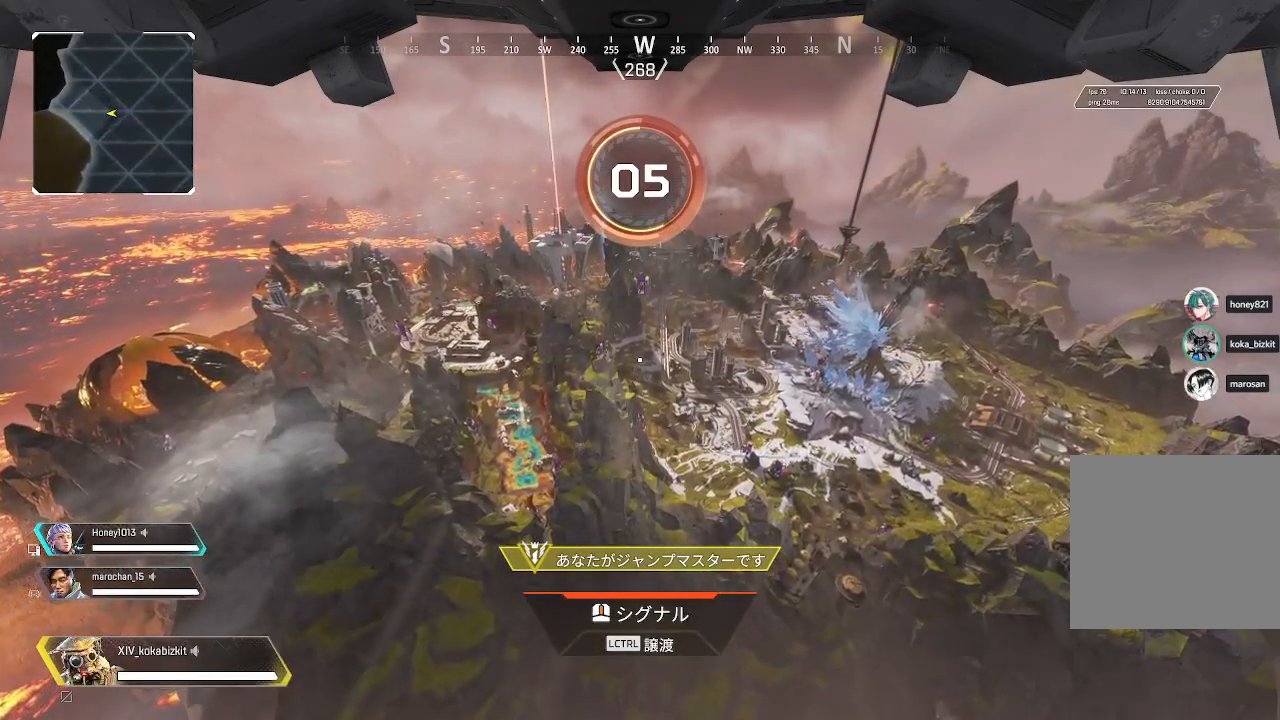
Gameplay with a controller (PlayStation layout); each line is a JSON object with the inputs held at the frame after it. "events" lists button and stick changes between this image and that frame as [ms after this image, input, new state], when the widget could be followed in between.
{"buttons": [], "left_stick": "center", "right_stick": "center", "events": [[200, "right_stick", "down-left"], [400, "right_stick", "center"]]}
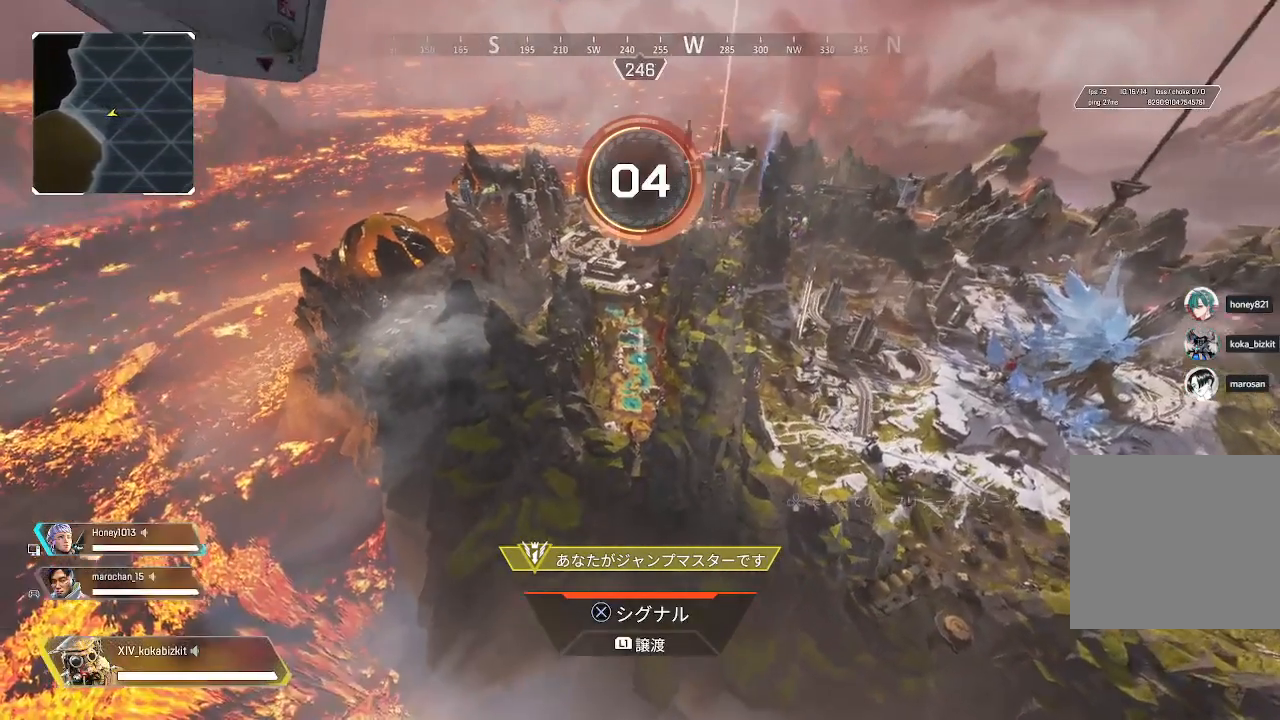
{"buttons": [], "left_stick": "center", "right_stick": "center", "events": []}
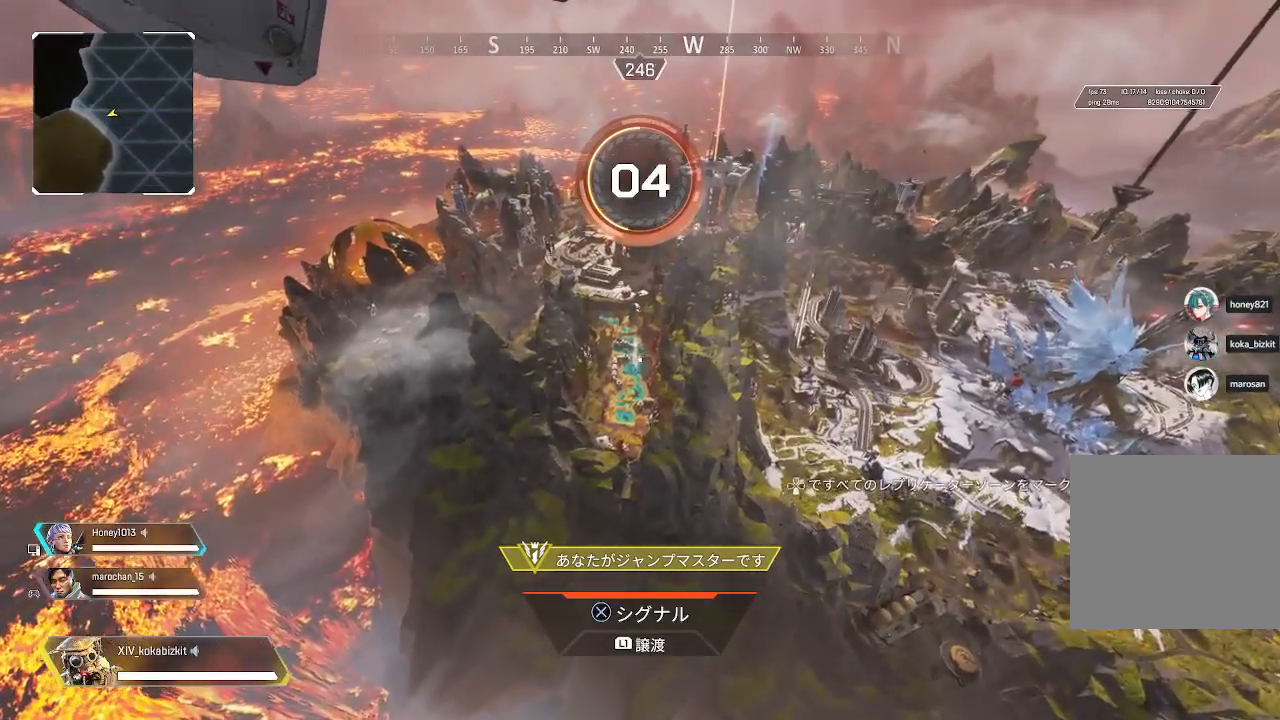
{"buttons": [], "left_stick": "center", "right_stick": "center", "events": [[67, "right_stick", "right"], [267, "right_stick", "up-right"], [400, "right_stick", "center"]]}
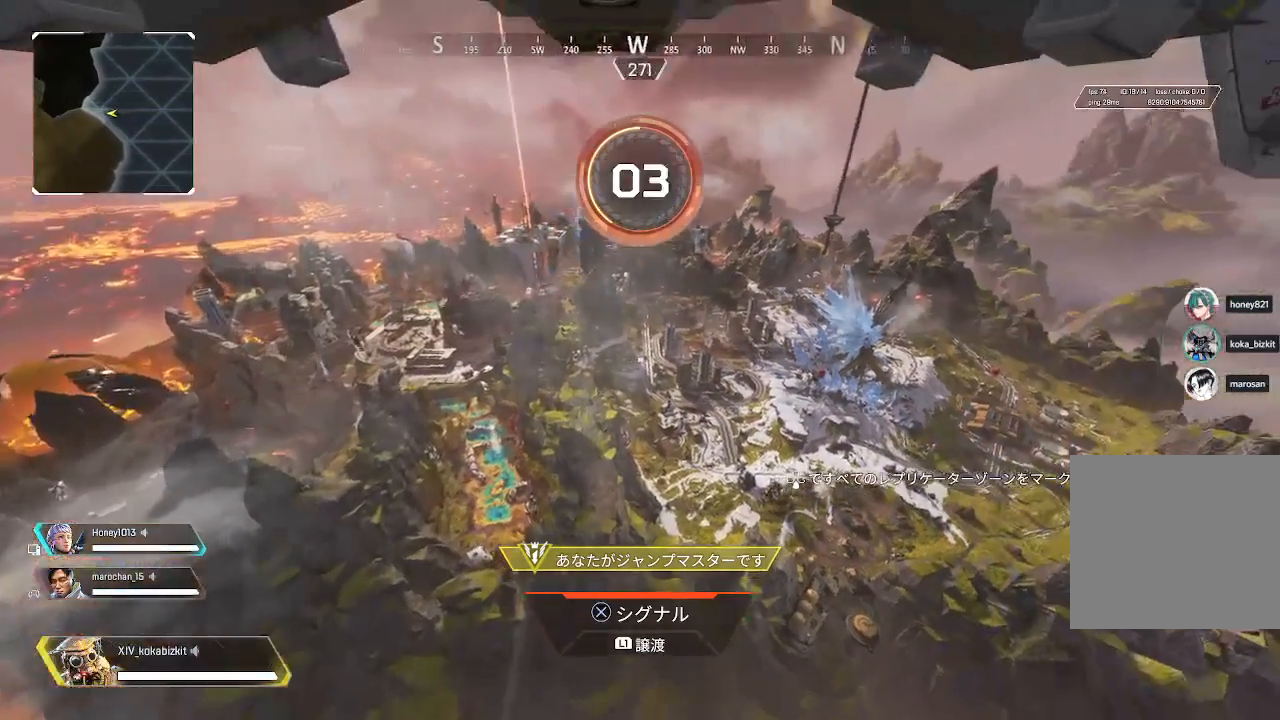
{"buttons": [], "left_stick": "center", "right_stick": "center", "events": [[300, "right_stick", "right"], [417, "right_stick", "center"]]}
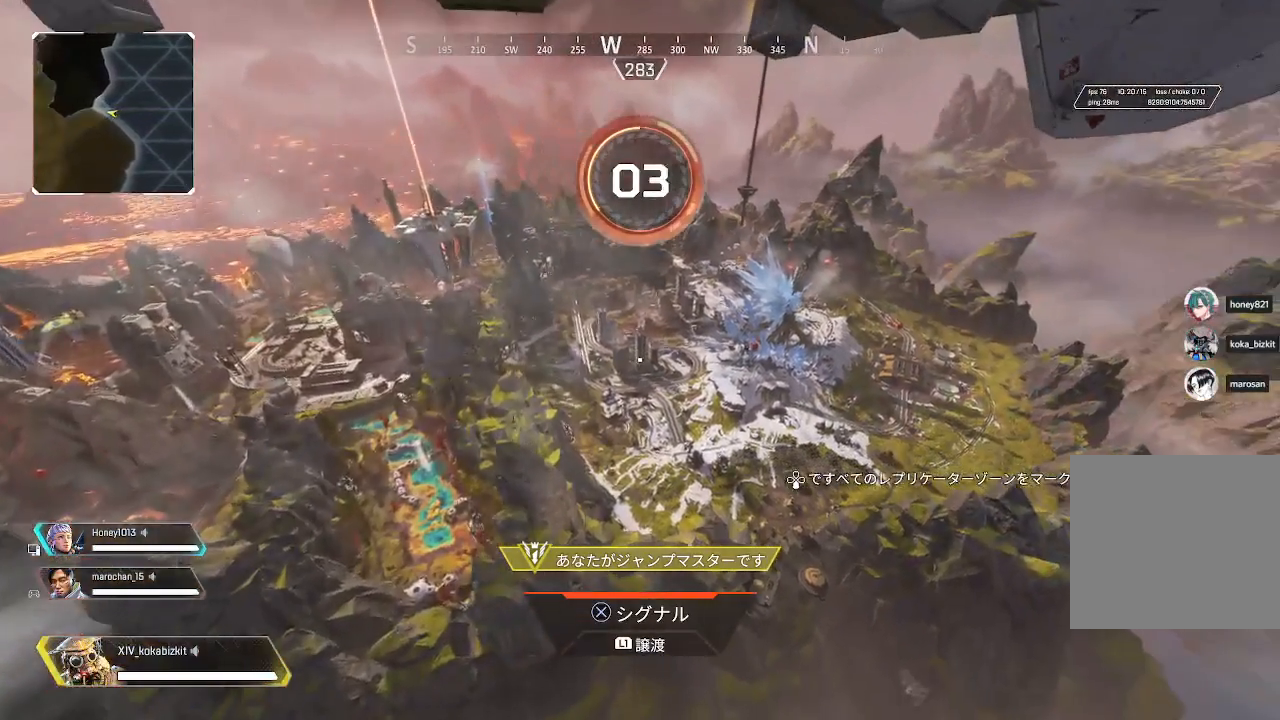
{"buttons": [], "left_stick": "up", "right_stick": "center", "events": [[67, "CROSS", "down"], [150, "CROSS", "up"], [333, "left_stick", "up"]]}
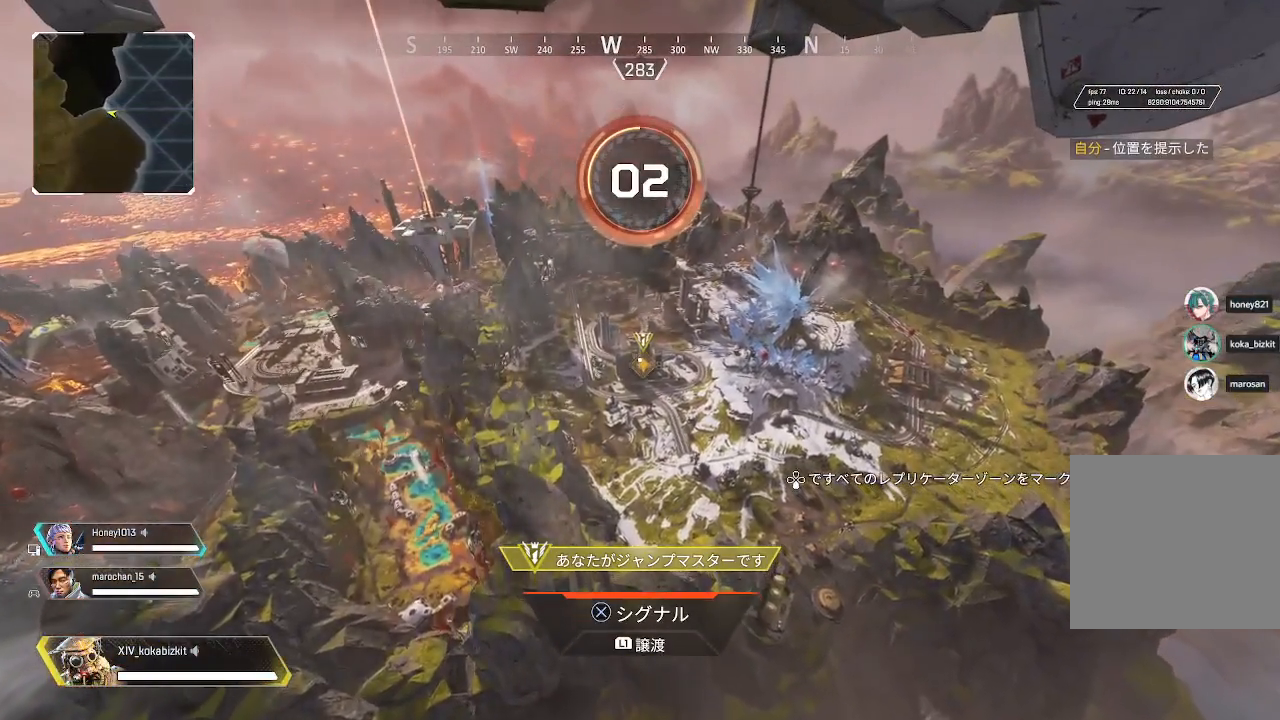
{"buttons": [], "left_stick": "up", "right_stick": "center", "events": []}
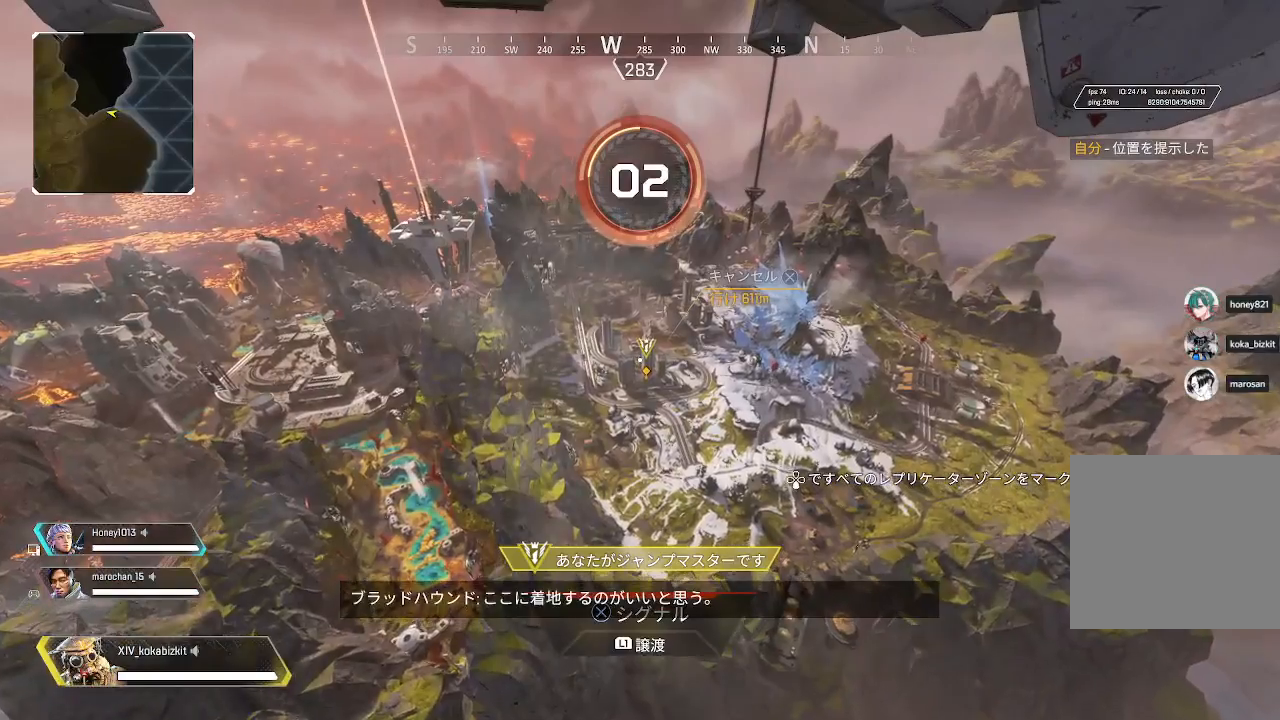
{"buttons": [], "left_stick": "up", "right_stick": "center", "events": []}
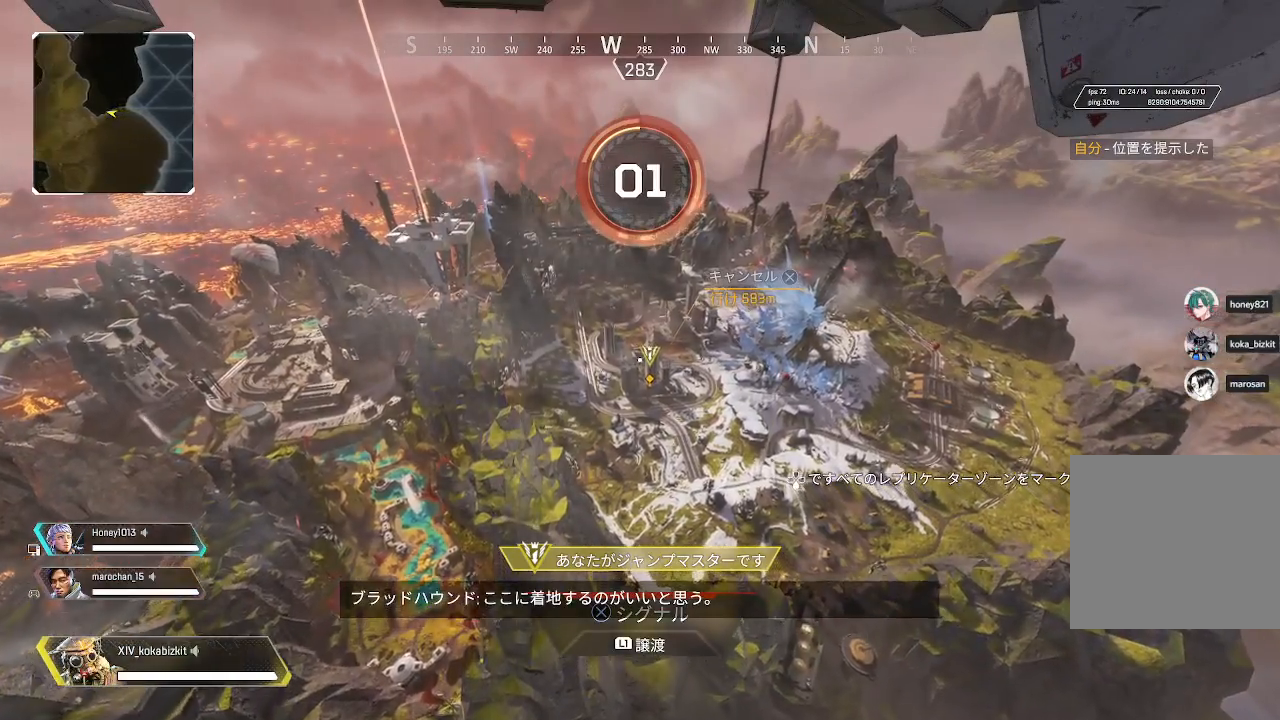
{"buttons": [], "left_stick": "up", "right_stick": "center", "events": []}
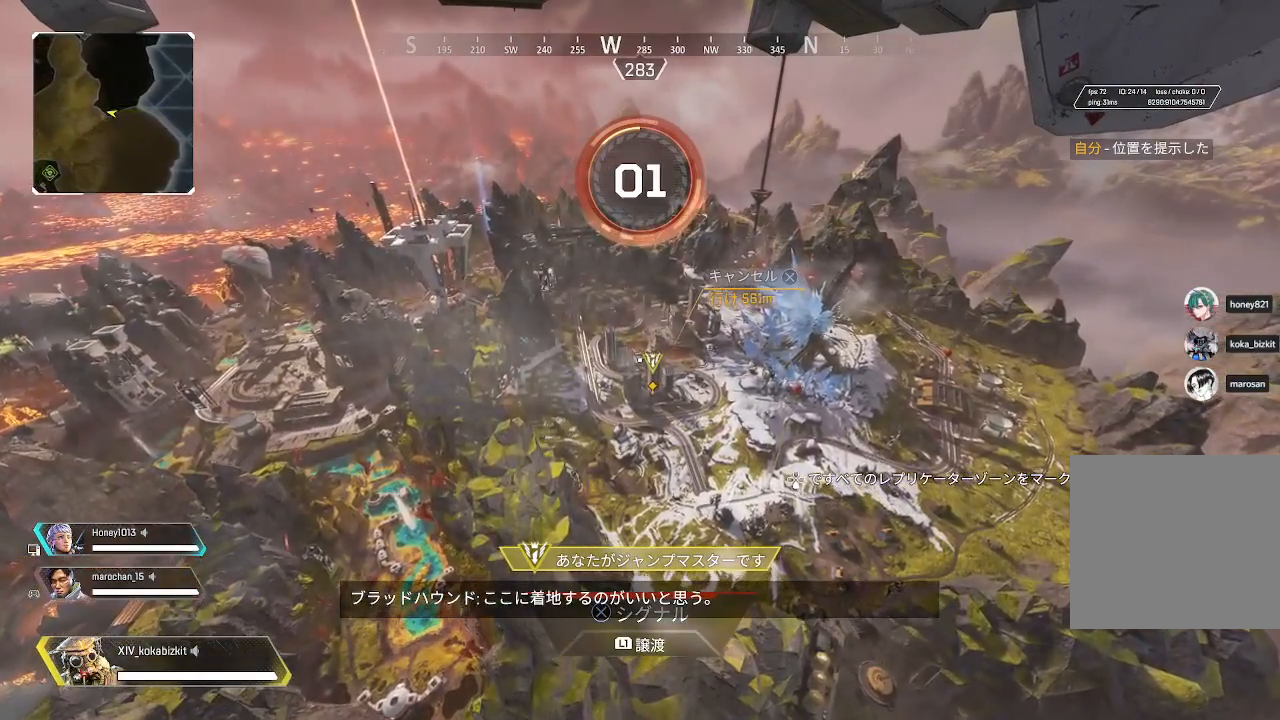
{"buttons": [], "left_stick": "up", "right_stick": "center", "events": []}
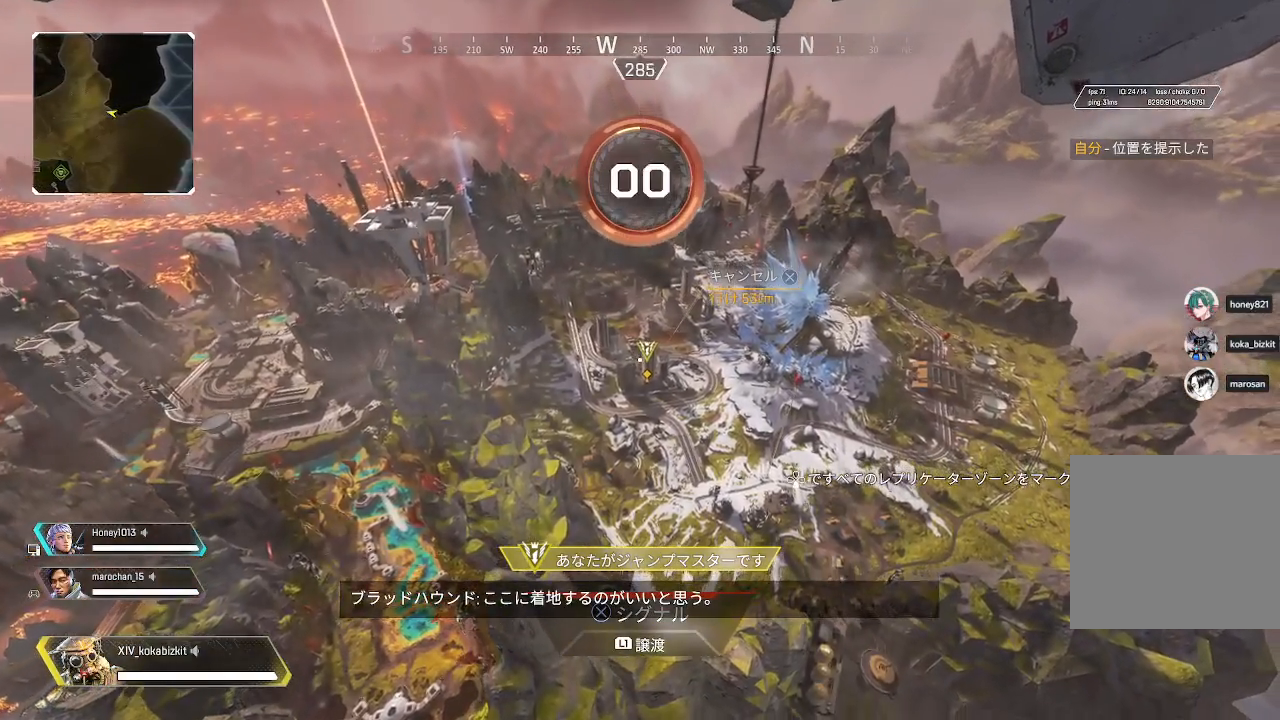
{"buttons": [], "left_stick": "up", "right_stick": "center", "events": []}
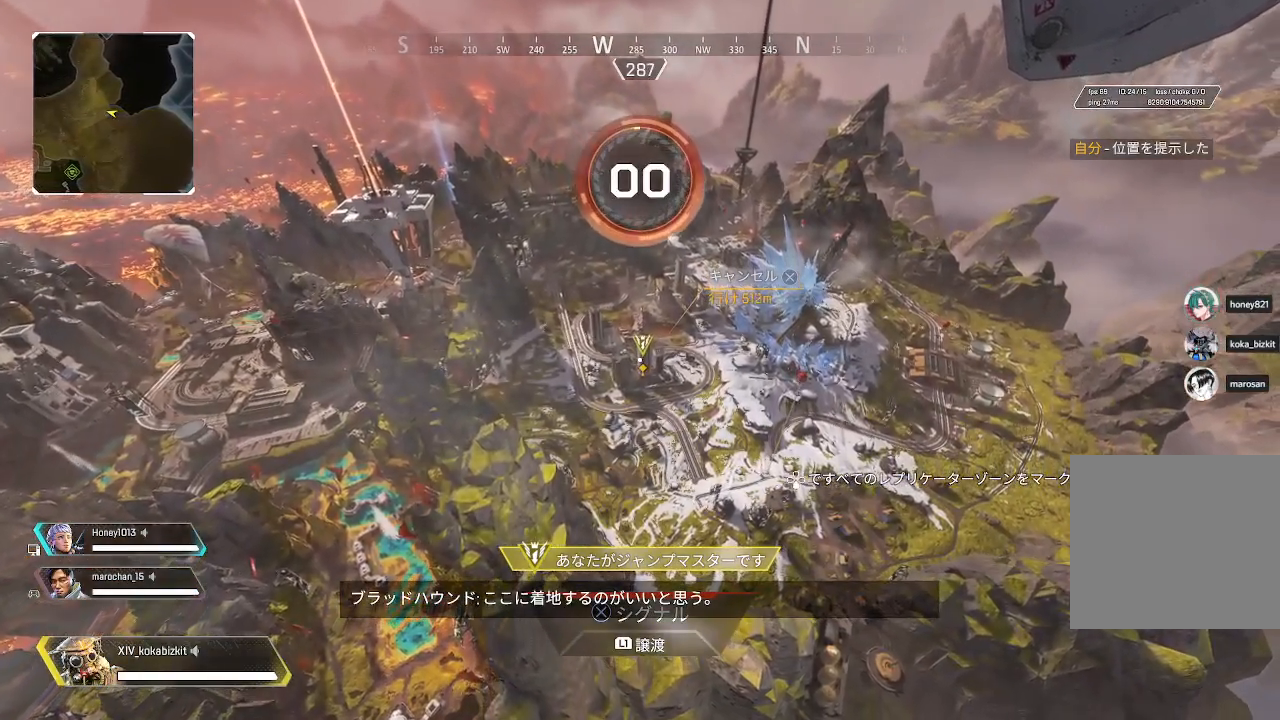
{"buttons": [], "left_stick": "up", "right_stick": "center", "events": []}
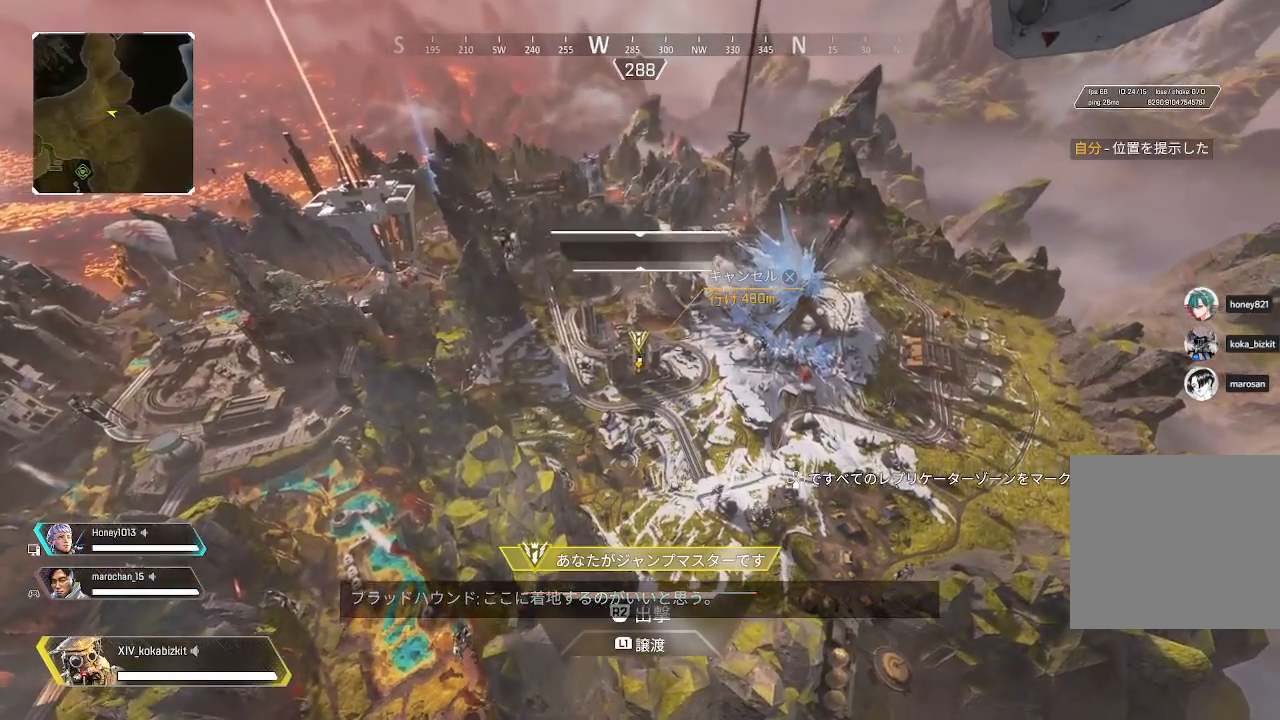
{"buttons": [], "left_stick": "up", "right_stick": "center", "events": []}
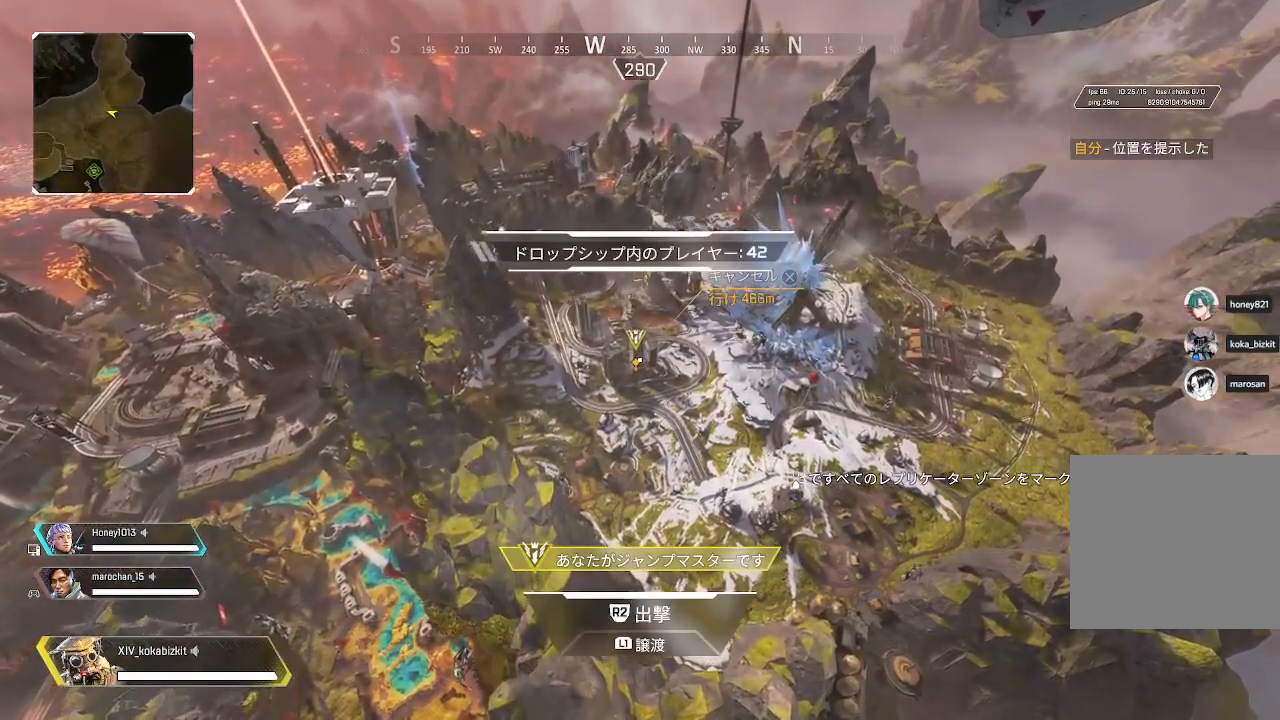
{"buttons": [], "left_stick": "up", "right_stick": "center", "events": []}
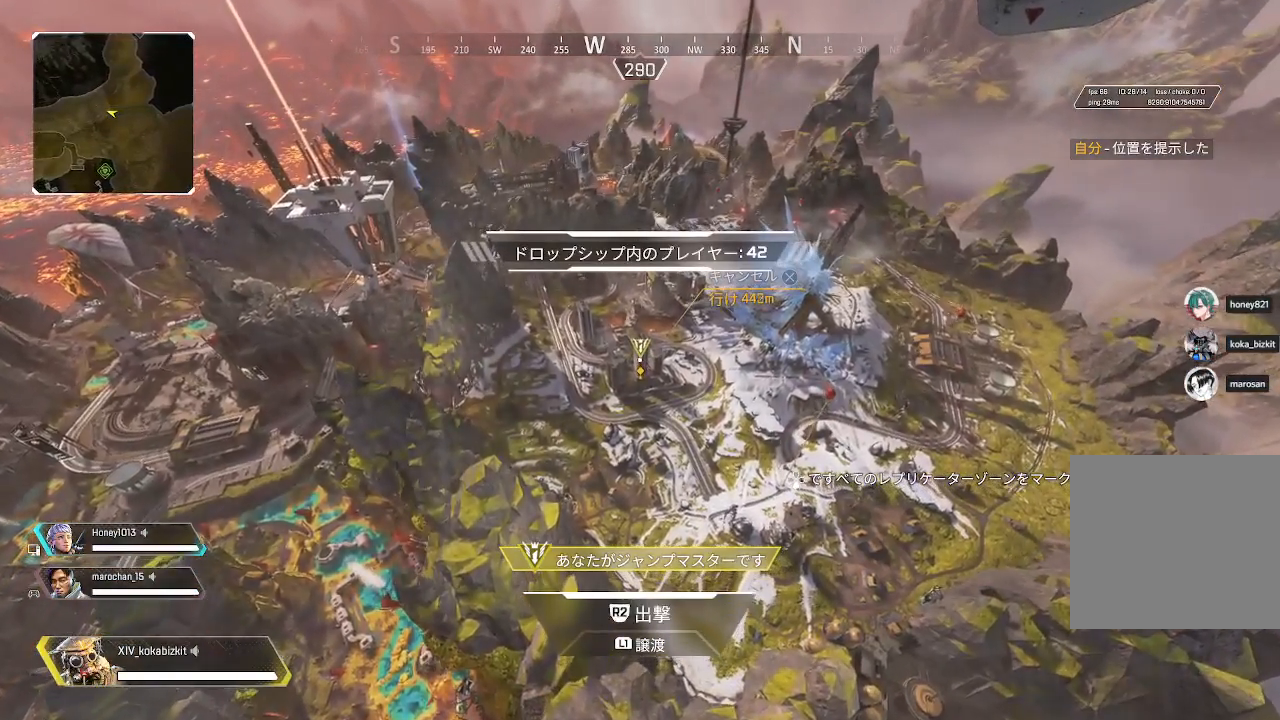
{"buttons": [], "left_stick": "up", "right_stick": "center", "events": []}
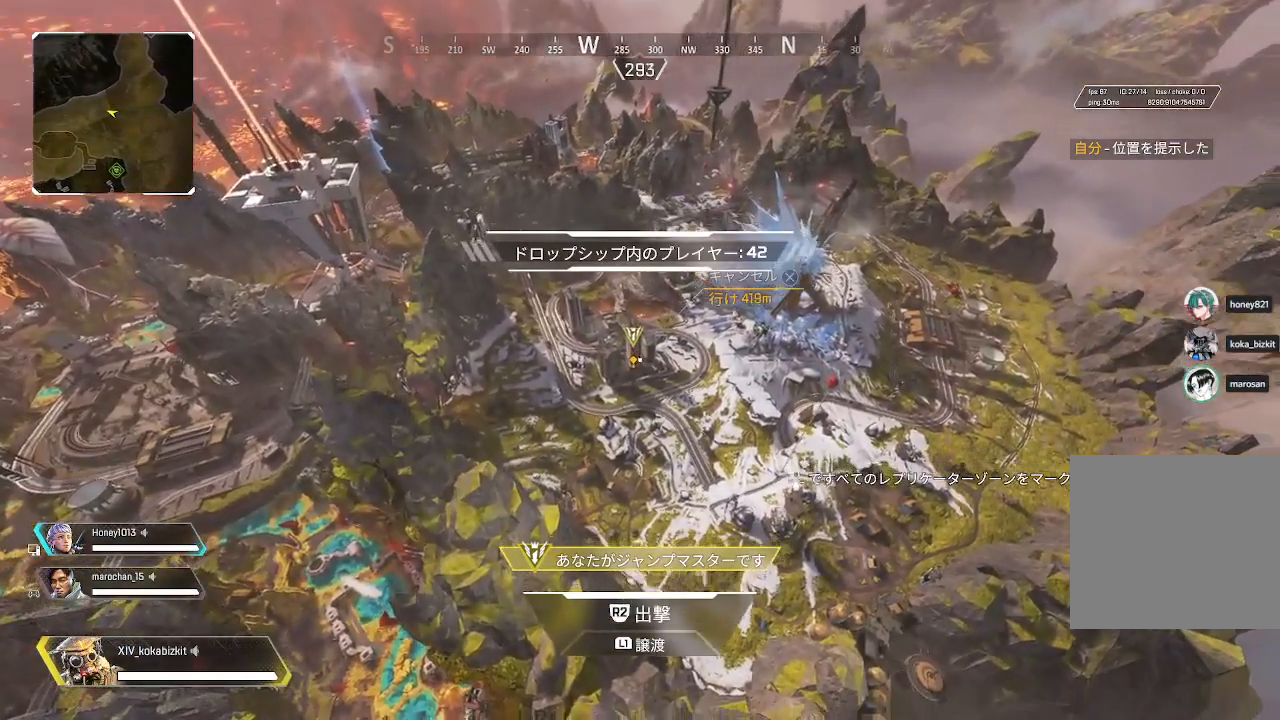
{"buttons": ["R2"], "left_stick": "up", "right_stick": "center", "events": [[133, "R2", "down"], [183, "R2", "up"], [267, "R2", "down"], [383, "R2", "up"], [467, "R2", "down"]]}
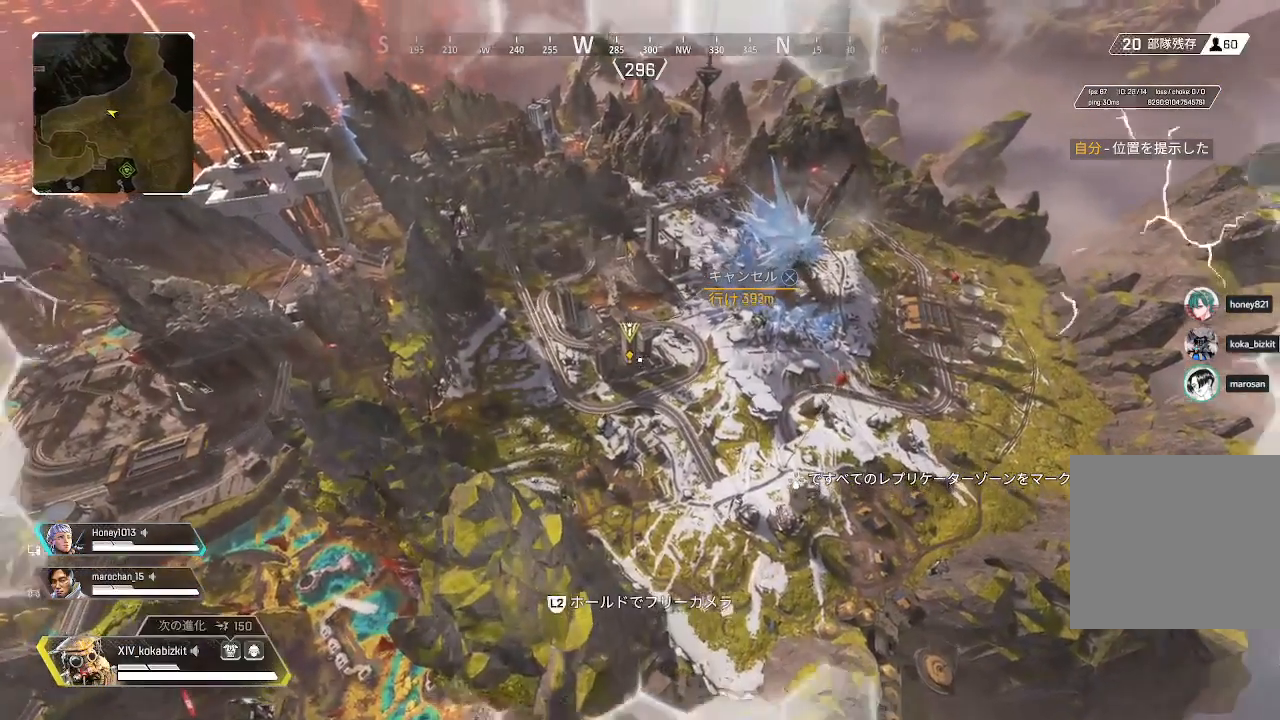
{"buttons": [], "left_stick": "up", "right_stick": "center", "events": [[33, "R2", "up"]]}
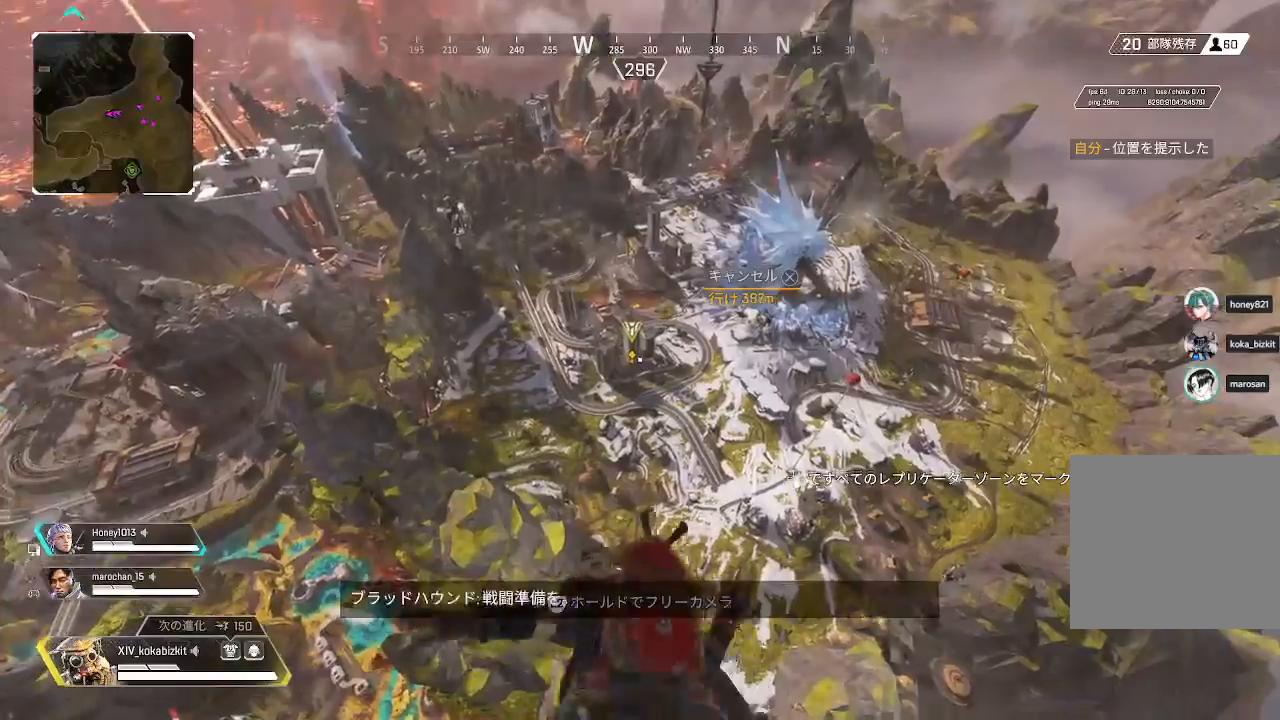
{"buttons": [], "left_stick": "up", "right_stick": "center", "events": []}
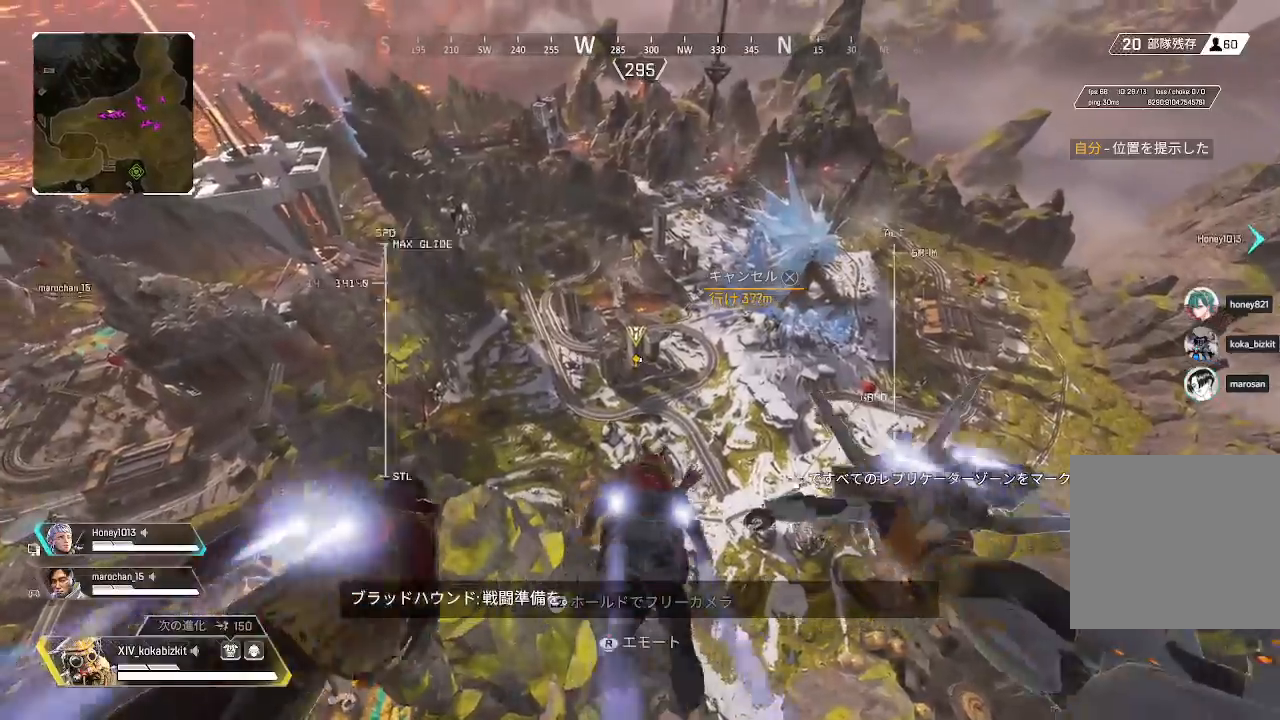
{"buttons": [], "left_stick": "up", "right_stick": "center", "events": [[217, "R3", "down"], [350, "R3", "up"]]}
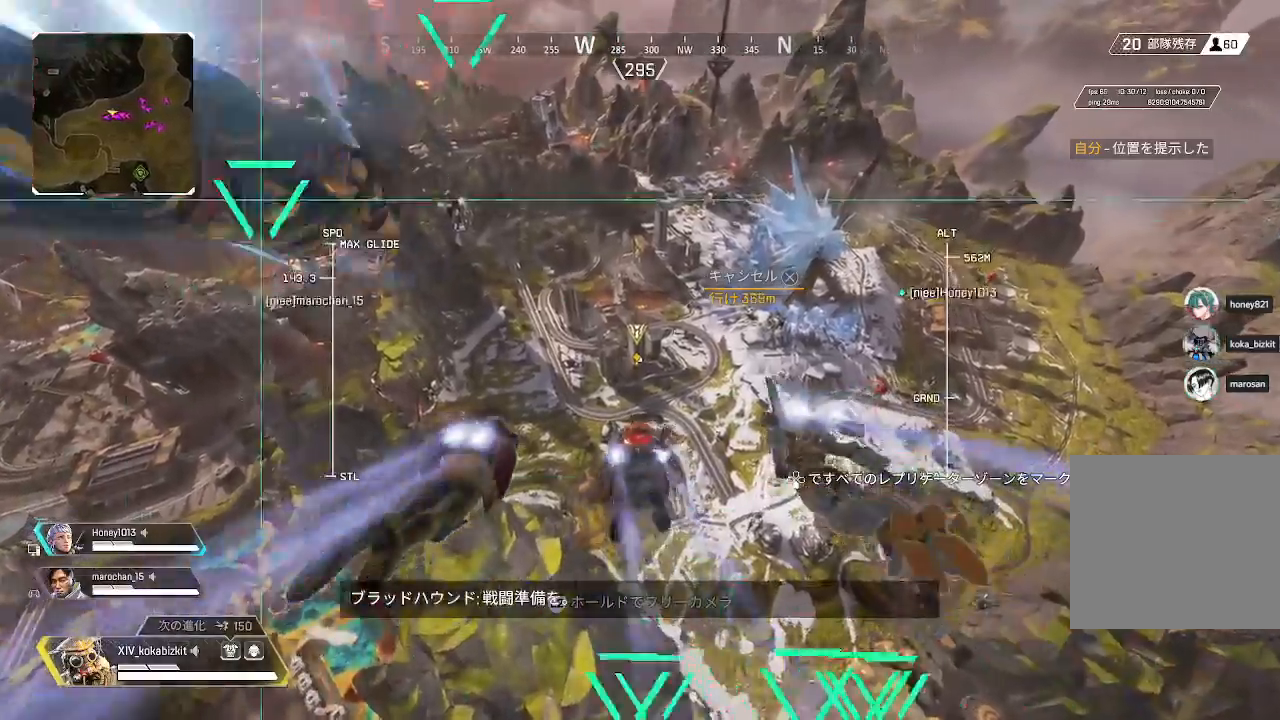
{"buttons": [], "left_stick": "up", "right_stick": "center", "events": [[167, "right_stick", "down"], [350, "right_stick", "center"]]}
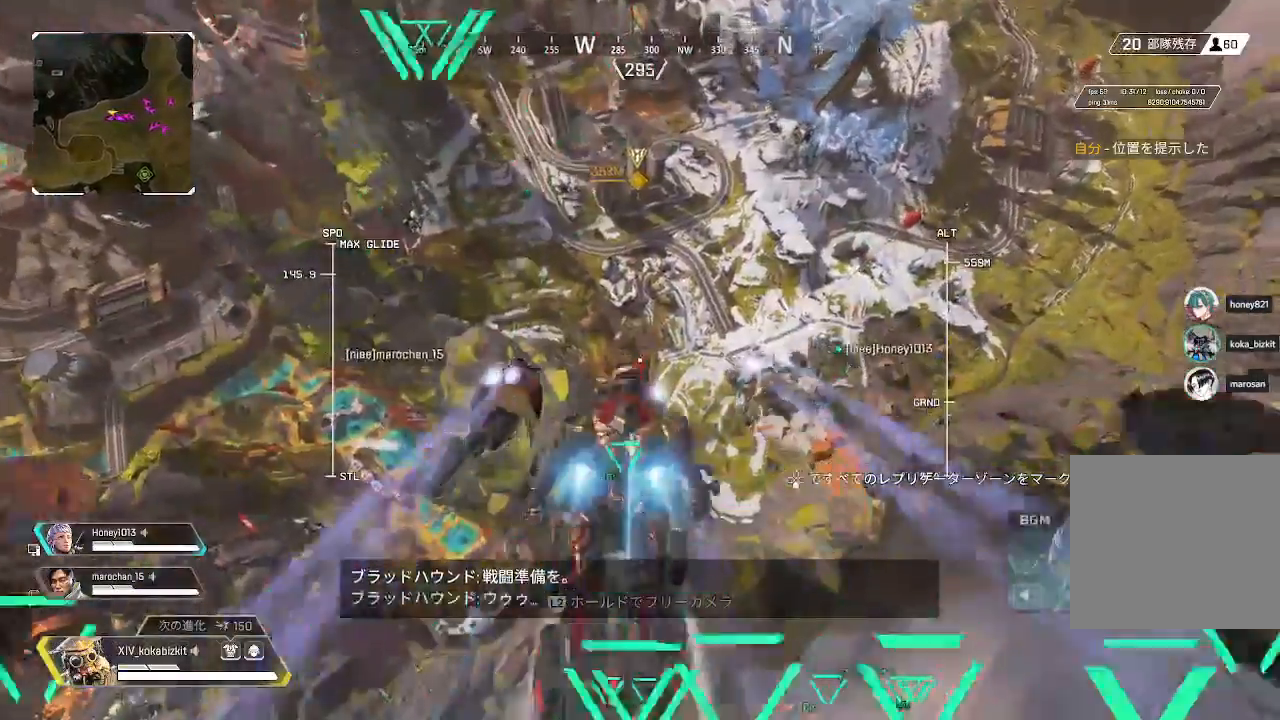
{"buttons": [], "left_stick": "up", "right_stick": "up", "events": [[17, "SELECT", "down"], [83, "SELECT", "up"], [133, "right_stick", "up"]]}
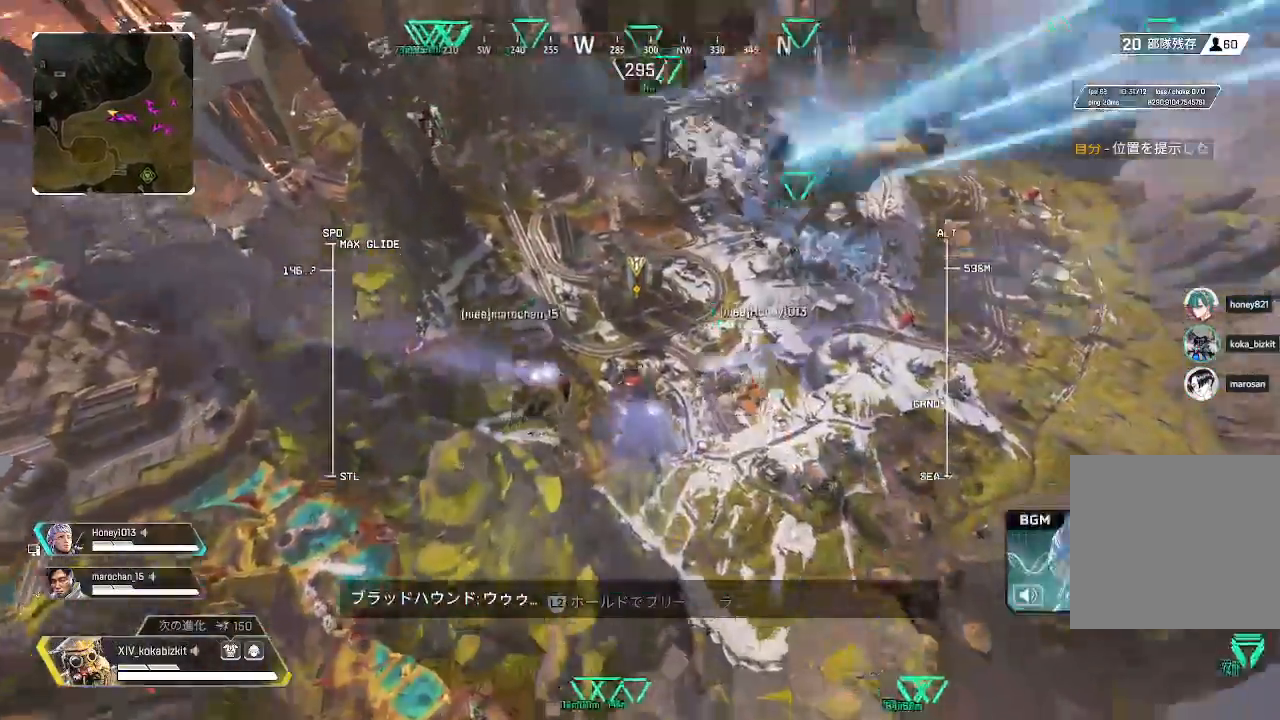
{"buttons": [], "left_stick": "up", "right_stick": "center", "events": [[400, "right_stick", "center"]]}
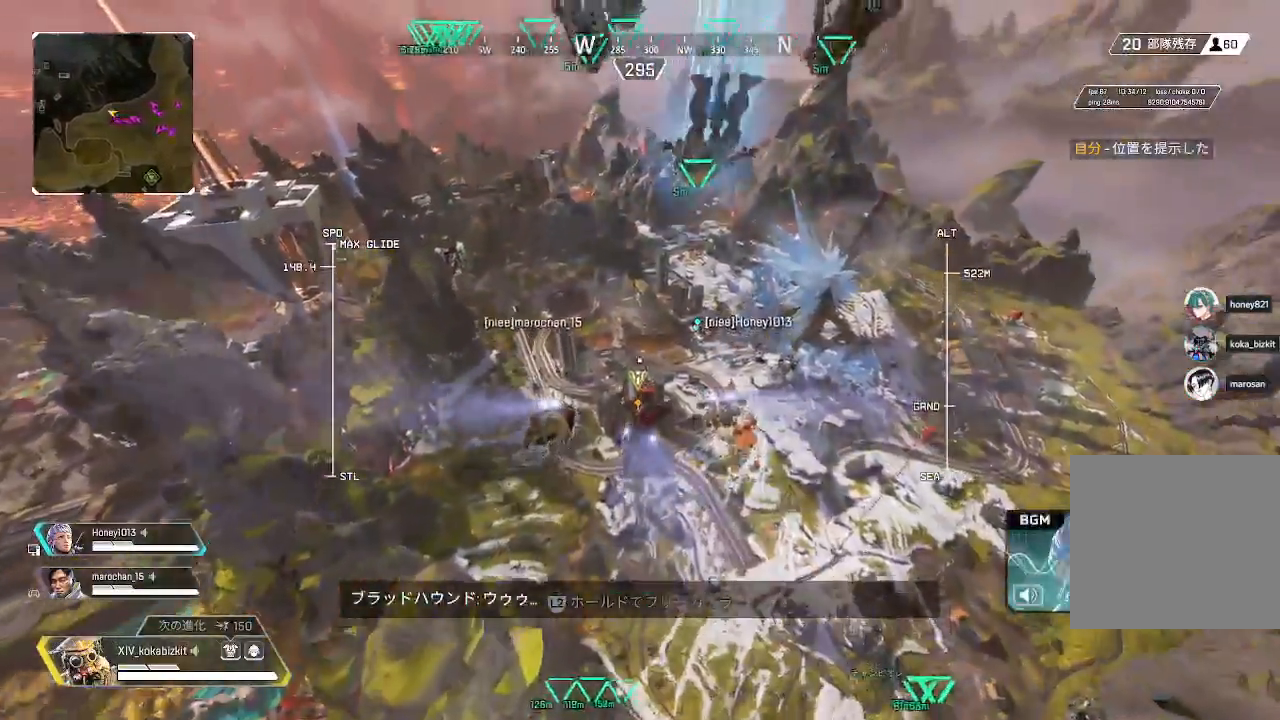
{"buttons": [], "left_stick": "up", "right_stick": "center", "events": []}
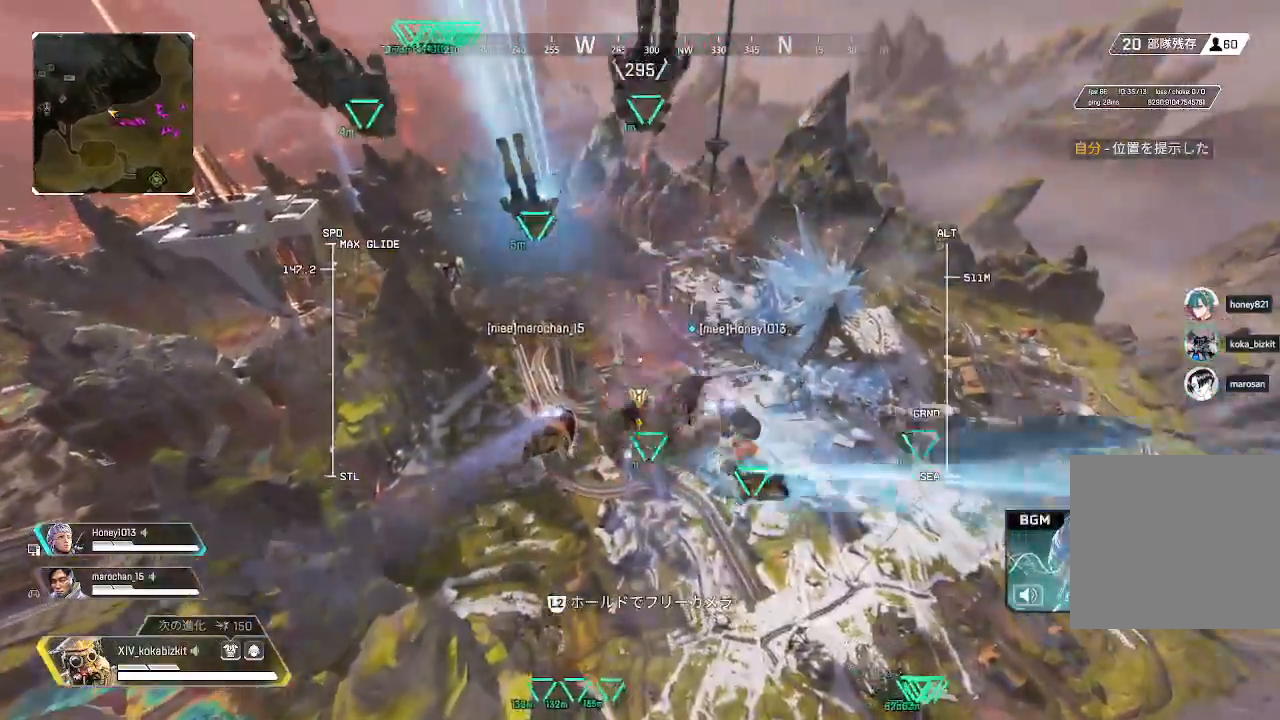
{"buttons": [], "left_stick": "up", "right_stick": "center", "events": []}
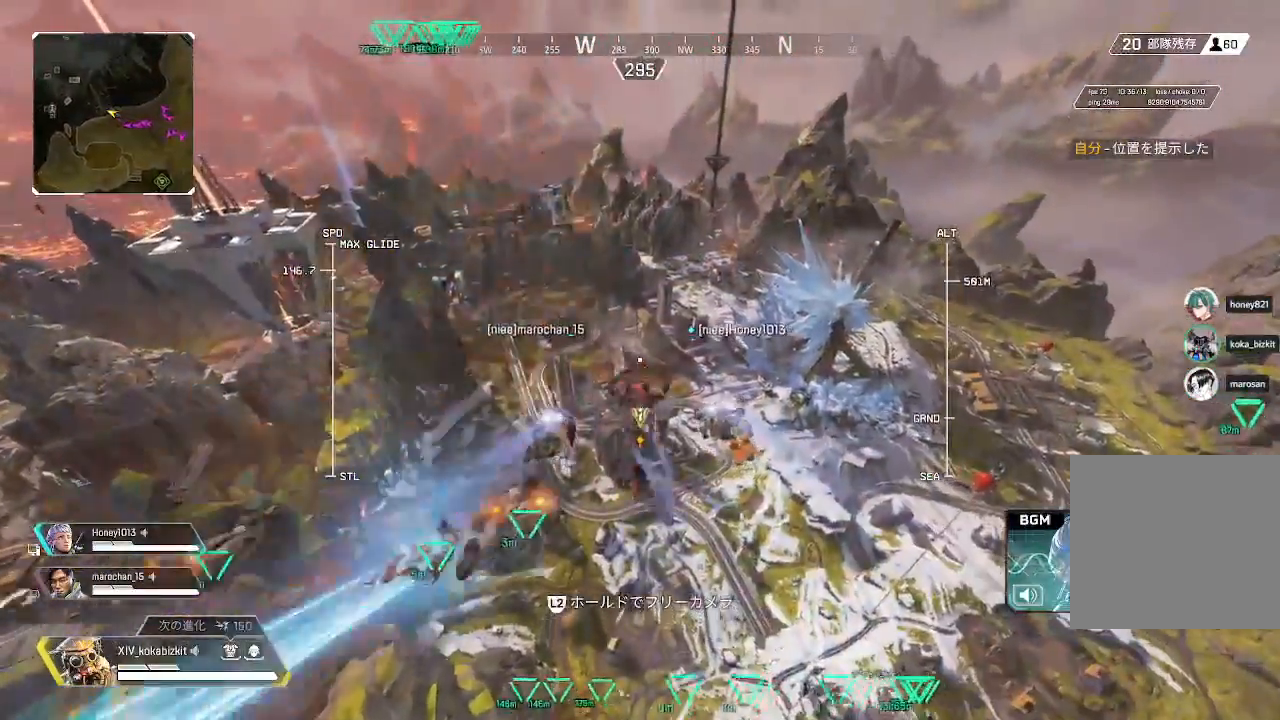
{"buttons": [], "left_stick": "up", "right_stick": "center", "events": []}
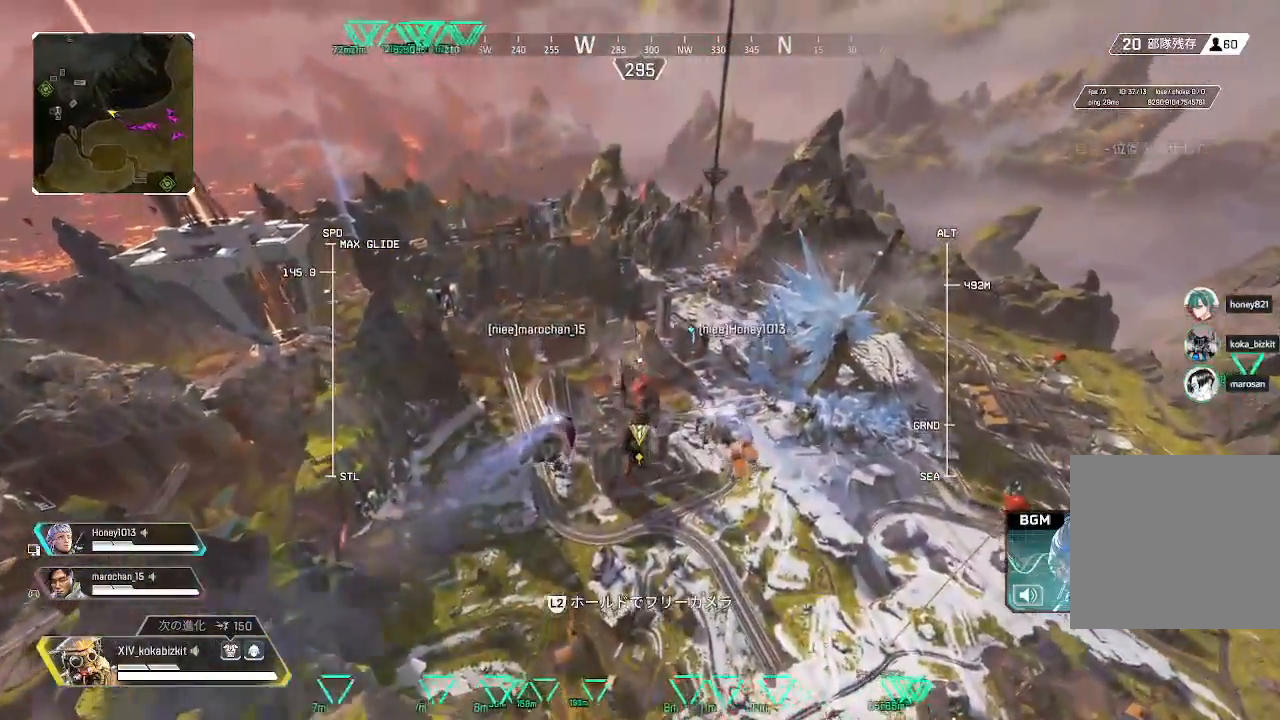
{"buttons": [], "left_stick": "up", "right_stick": "center", "events": [[133, "right_stick", "down"], [333, "right_stick", "center"]]}
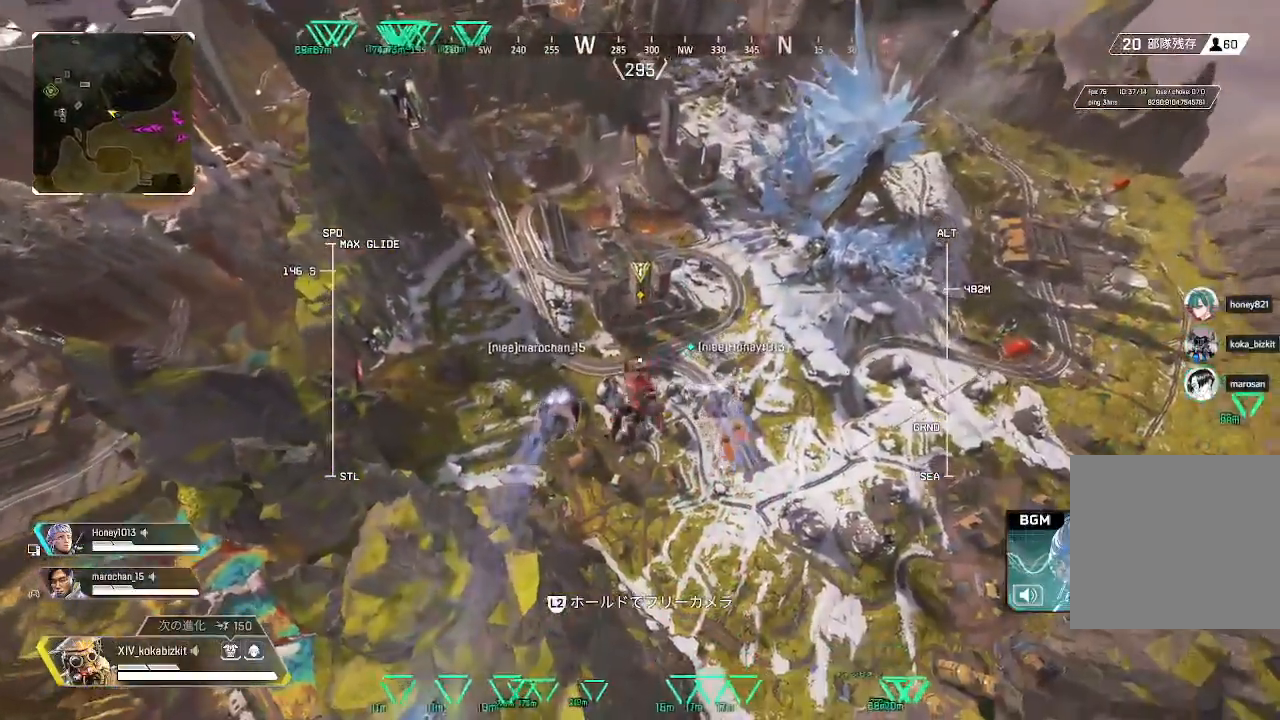
{"buttons": [], "left_stick": "up", "right_stick": "center", "events": []}
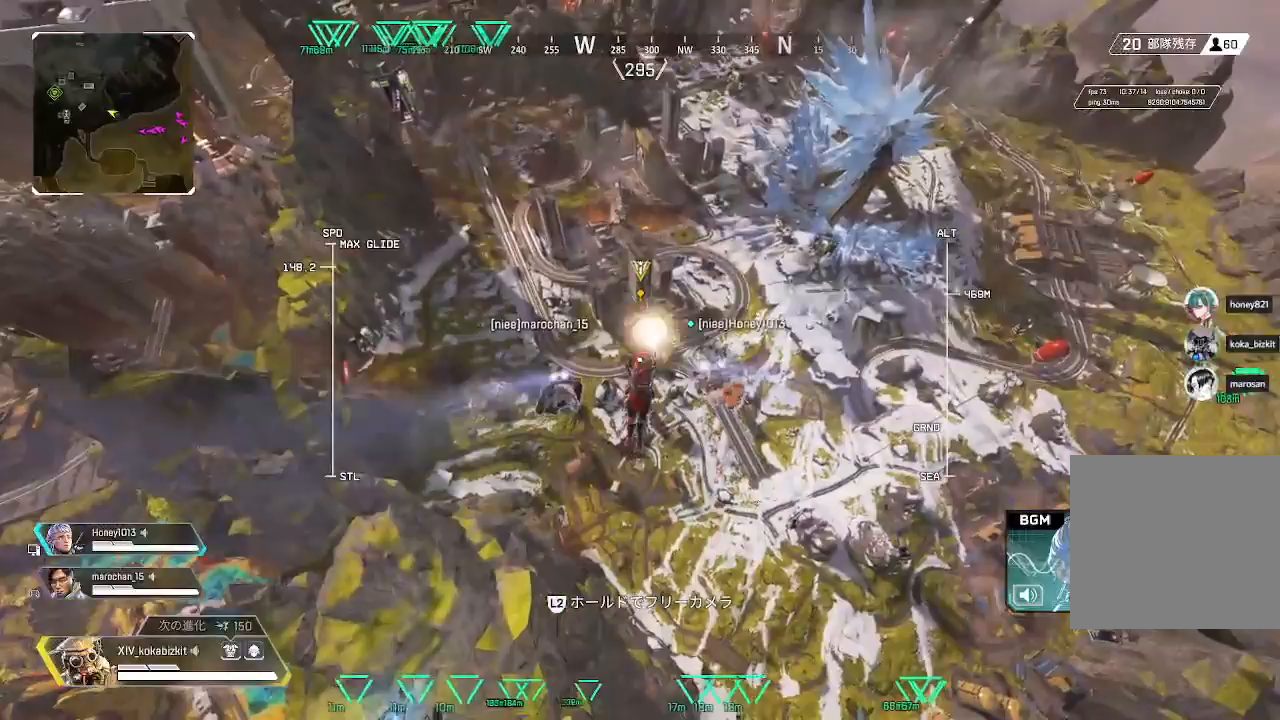
{"buttons": [], "left_stick": "up", "right_stick": "center", "events": []}
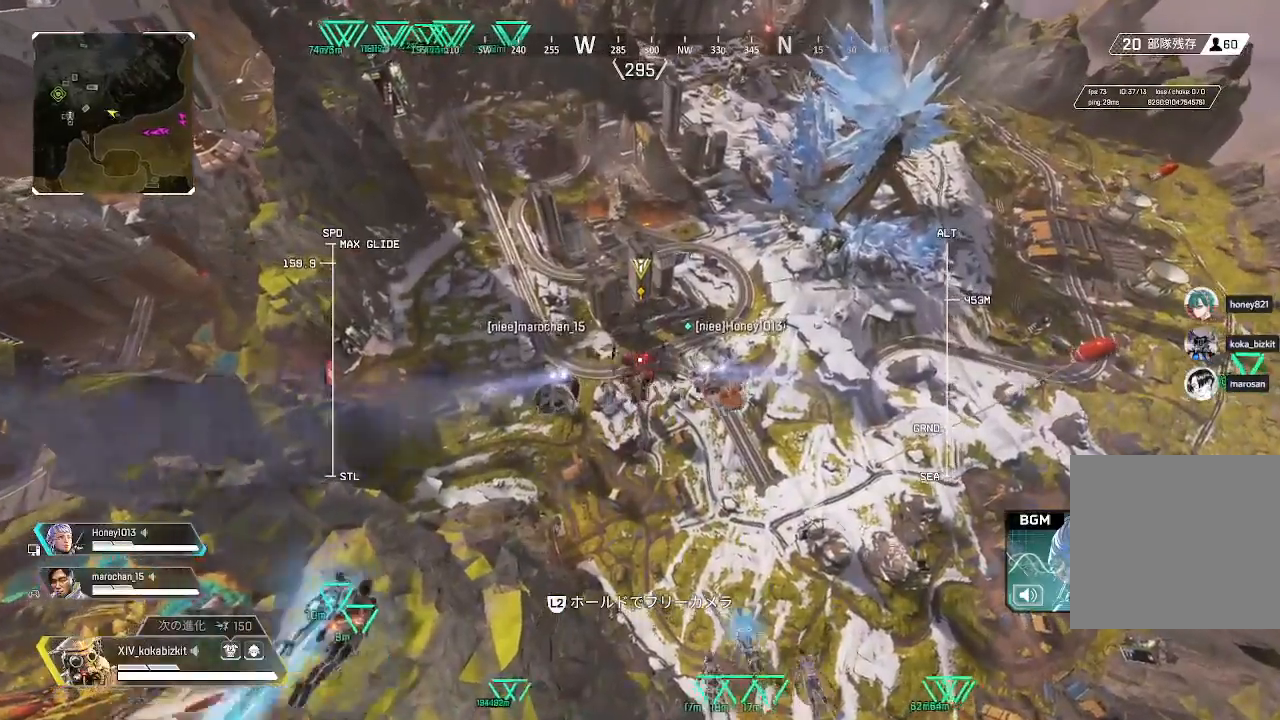
{"buttons": [], "left_stick": "up", "right_stick": "center", "events": []}